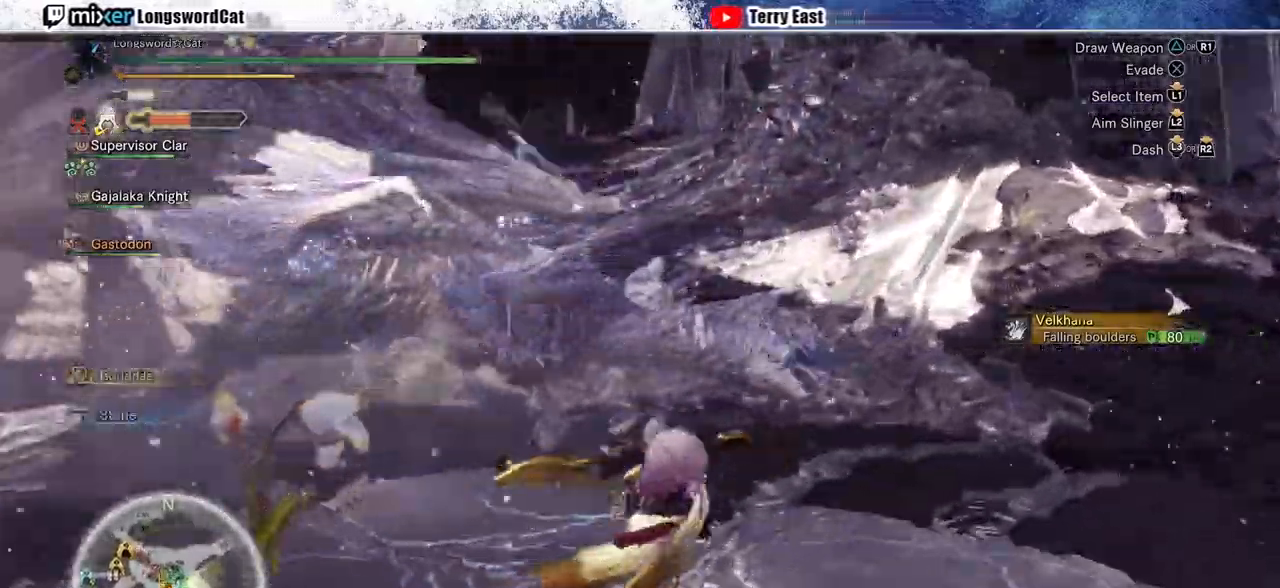
Gameplay with a controller (PlayStation layout); each line is a JSON object with the inputs held at the frame after it. "events" lists button and stick changes between this image and that frame as [ms after this image, input, new state], when the widget could be followed in between.
{"buttons": ["R2"], "left_stick": "up", "right_stick": "center", "events": [[333, "TRIANGLE", "down"], [433, "TRIANGLE", "up"]]}
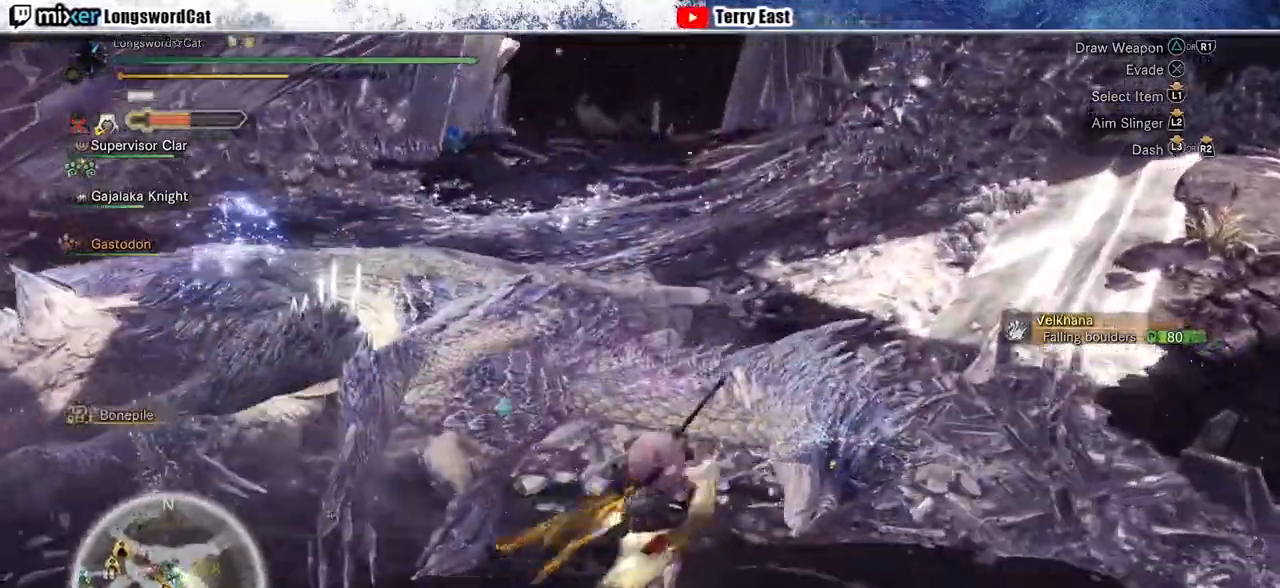
{"buttons": ["TRIANGLE"], "left_stick": "up-right", "right_stick": "center", "events": [[33, "TRIANGLE", "down"], [100, "TRIANGLE", "up"], [200, "R2", "up"], [200, "TRIANGLE", "down"], [333, "TRIANGLE", "up"], [367, "left_stick", "up-right"], [400, "TRIANGLE", "down"], [433, "TRIANGLE", "up"], [500, "TRIANGLE", "down"]]}
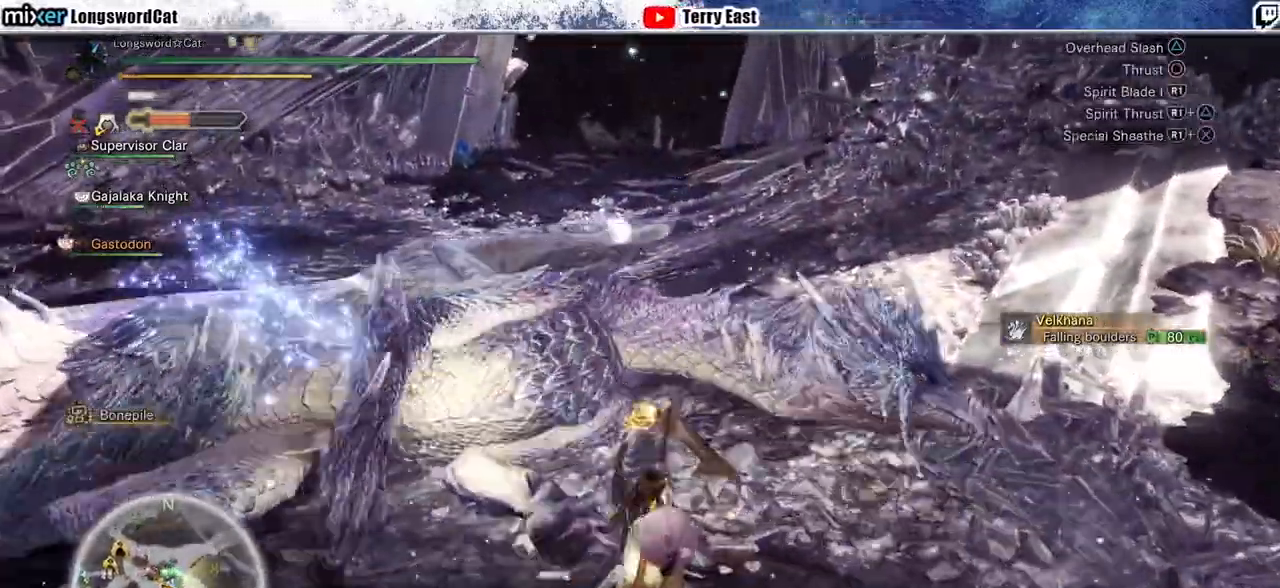
{"buttons": ["TRIANGLE"], "left_stick": "up-right", "right_stick": "center", "events": [[100, "TRIANGLE", "up"], [167, "L1", "down"], [167, "TRIANGLE", "down"], [267, "L1", "up"], [267, "TRIANGLE", "up"], [333, "TRIANGLE", "down"], [433, "TRIANGLE", "up"], [500, "TRIANGLE", "down"]]}
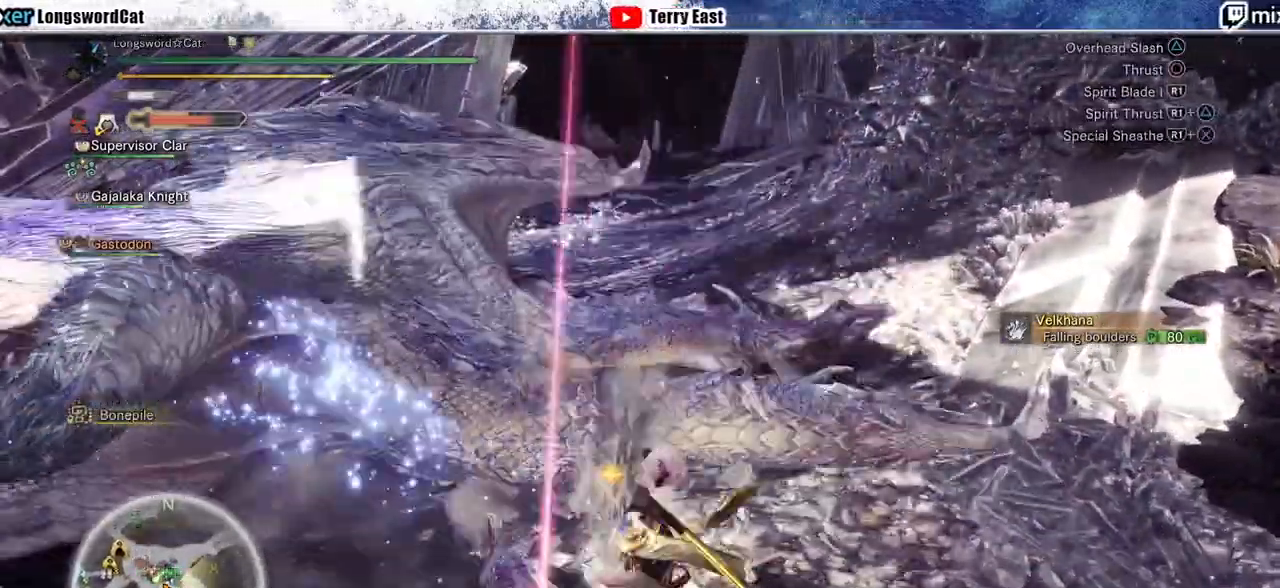
{"buttons": [], "left_stick": "up-right", "right_stick": "center", "events": [[133, "TRIANGLE", "up"], [167, "TRIANGLE", "down"], [300, "TRIANGLE", "up"], [367, "TRIANGLE", "down"], [367, "left_stick", "center"], [467, "TRIANGLE", "up"], [467, "left_stick", "up-right"]]}
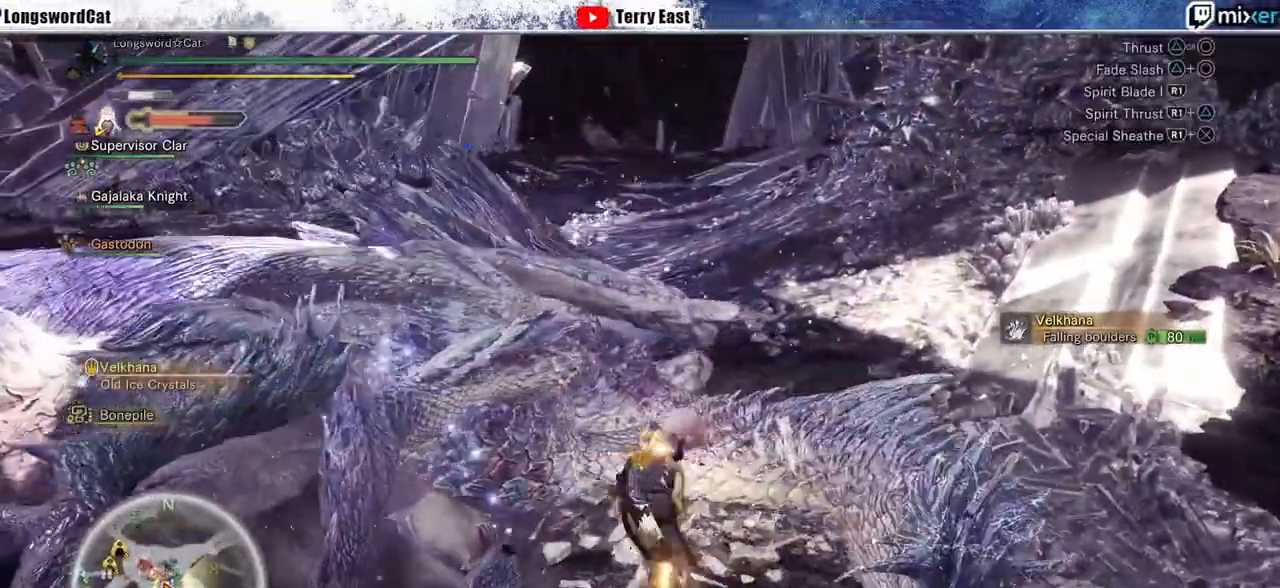
{"buttons": [], "left_stick": "up-right", "right_stick": "center", "events": [[33, "TRIANGLE", "down"], [133, "TRIANGLE", "up"], [200, "TRIANGLE", "down"], [300, "TRIANGLE", "up"], [400, "TRIANGLE", "down"], [500, "TRIANGLE", "up"]]}
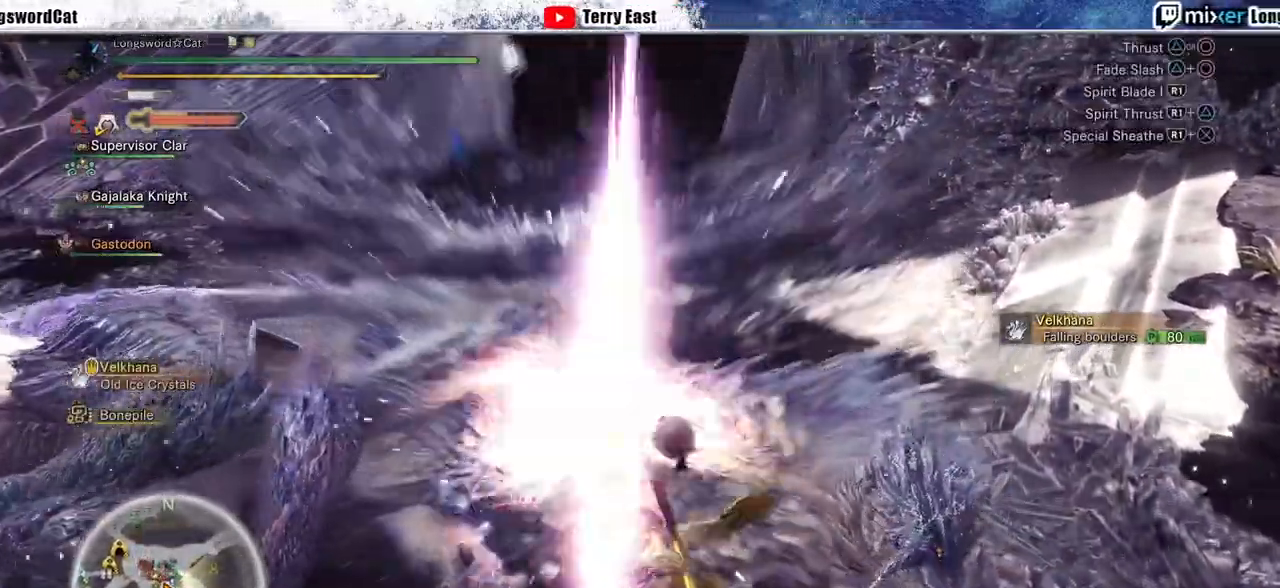
{"buttons": ["R1"], "left_stick": "up-right", "right_stick": "center", "events": [[67, "TRIANGLE", "down"], [333, "TRIANGLE", "up"], [500, "R1", "down"]]}
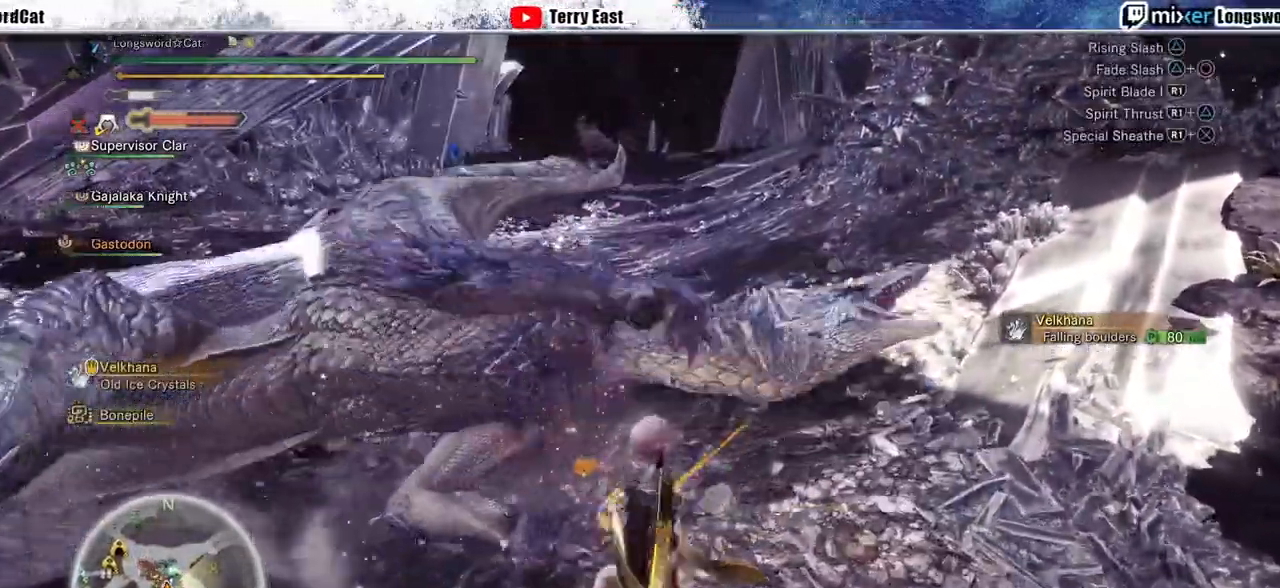
{"buttons": ["R1"], "left_stick": "center", "right_stick": "center", "events": [[67, "R1", "up"], [167, "R1", "down"], [200, "left_stick", "center"], [233, "R1", "up"], [300, "R1", "down"], [367, "R1", "up"], [433, "R1", "down"]]}
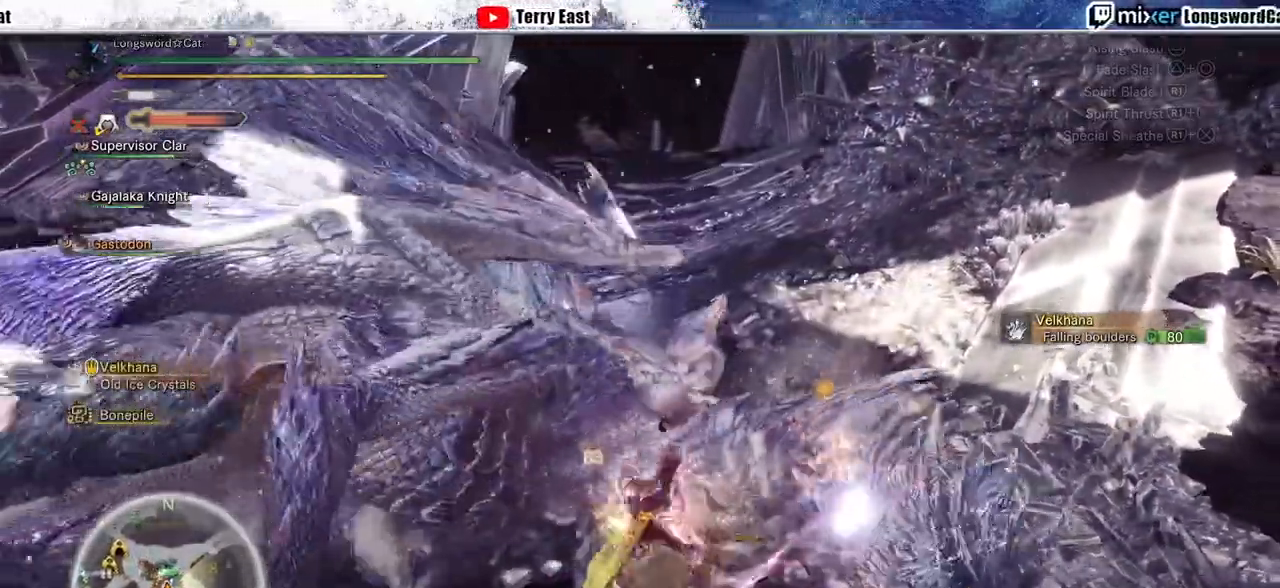
{"buttons": [], "left_stick": "center", "right_stick": "center", "events": [[33, "R1", "up"], [100, "R1", "down"], [167, "R1", "up"], [233, "R1", "down"], [333, "R1", "up"], [400, "R1", "down"], [500, "R1", "up"]]}
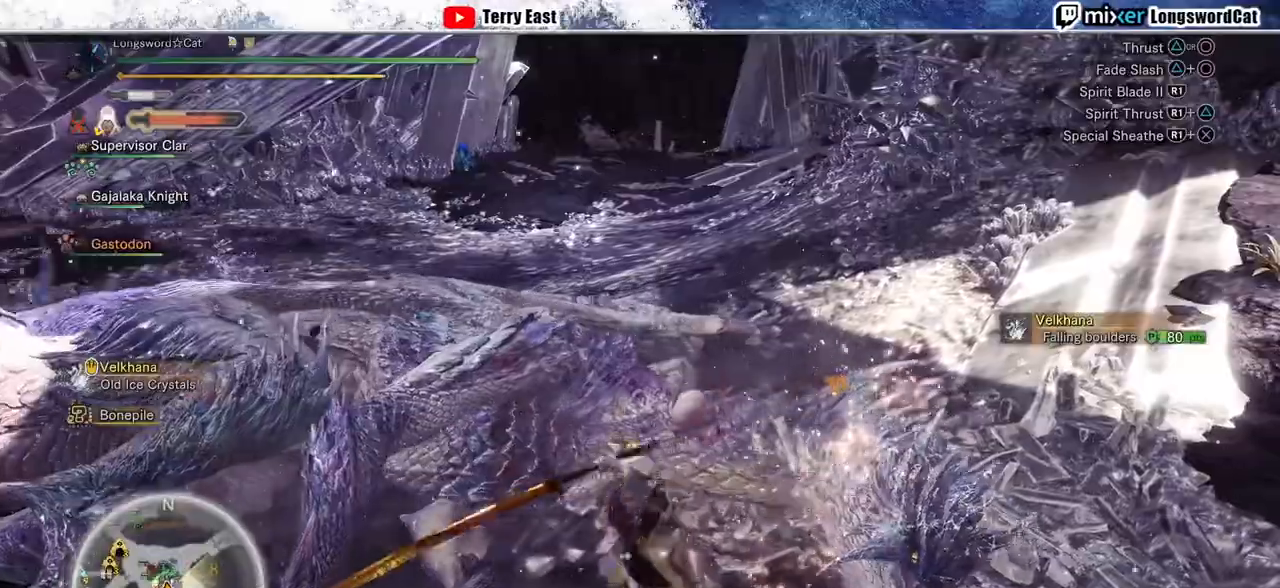
{"buttons": [], "left_stick": "center", "right_stick": "center", "events": [[67, "R1", "down"], [167, "R1", "up"], [233, "R1", "down"], [333, "R1", "up"], [400, "R1", "down"], [500, "R1", "up"]]}
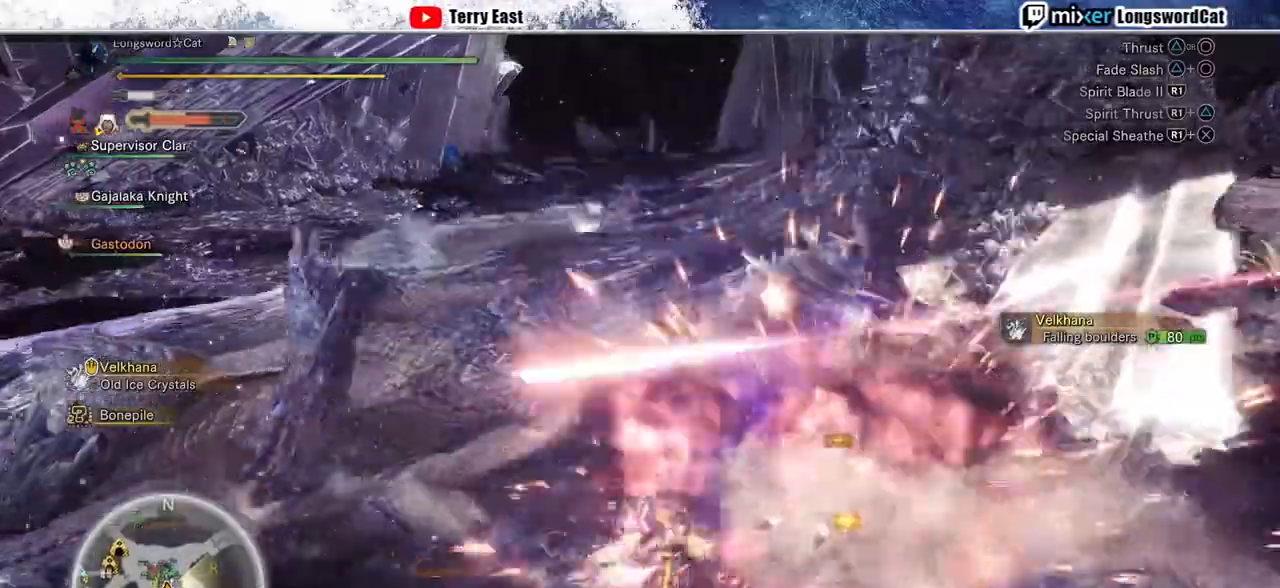
{"buttons": [], "left_stick": "center", "right_stick": "center", "events": [[67, "R1", "down"], [167, "R1", "up"], [233, "R1", "down"], [333, "R1", "up"], [400, "R1", "down"], [500, "R1", "up"]]}
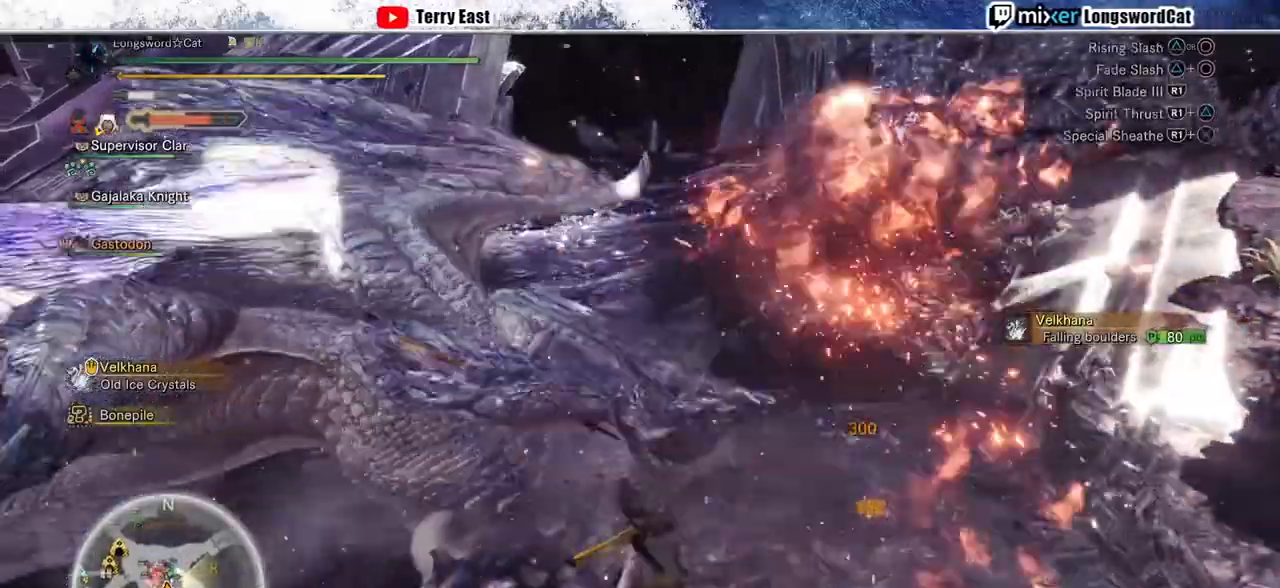
{"buttons": [], "left_stick": "center", "right_stick": "center", "events": [[67, "R1", "down"], [167, "R1", "up"], [233, "R1", "down"], [333, "R1", "up"], [400, "R1", "down"], [500, "R1", "up"]]}
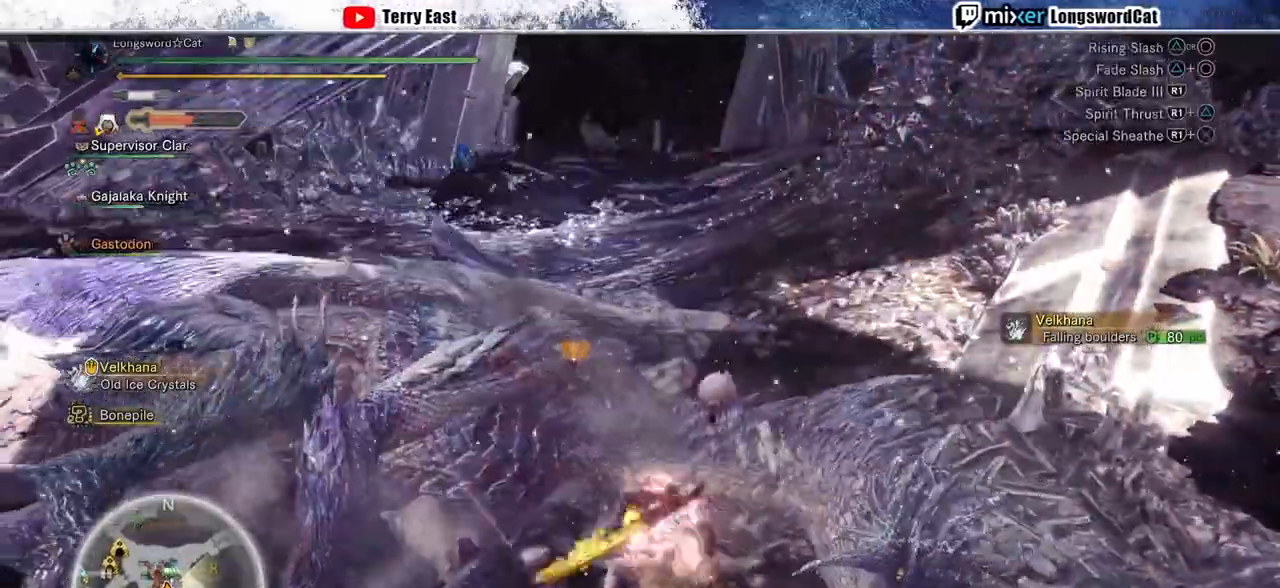
{"buttons": [], "left_stick": "center", "right_stick": "center", "events": [[67, "R1", "down"], [167, "R1", "up"], [233, "R1", "down"], [333, "R1", "up"], [400, "R1", "down"], [500, "R1", "up"]]}
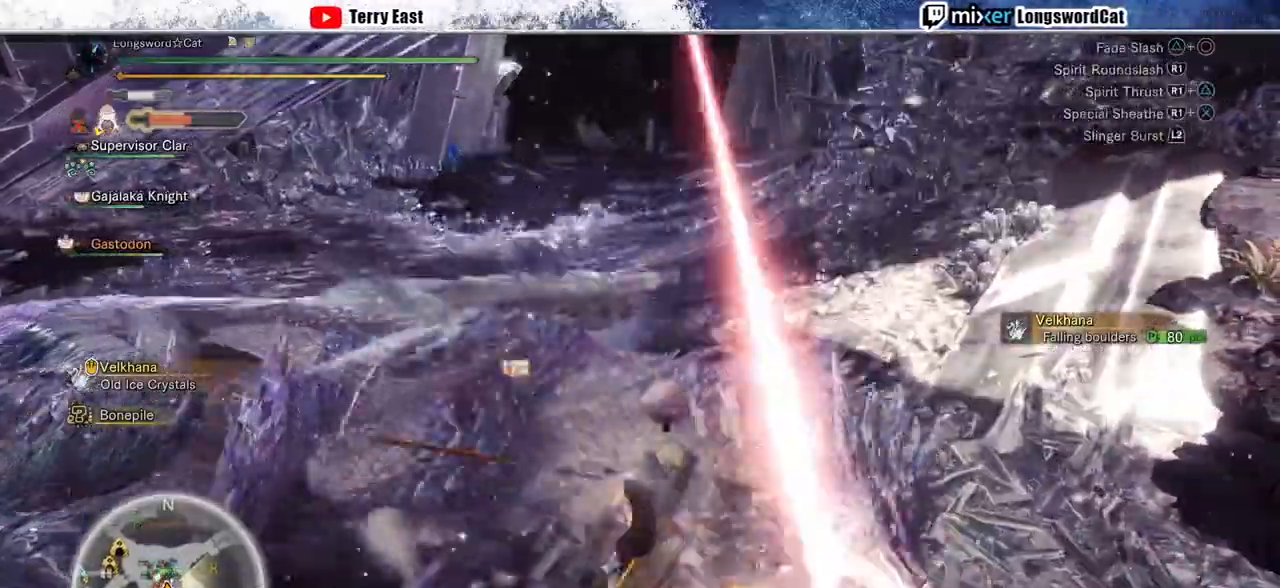
{"buttons": ["R1"], "left_stick": "center", "right_stick": "center", "events": [[67, "R1", "down"], [167, "DPAD_LEFT", "down"], [167, "R1", "up"], [267, "DPAD_LEFT", "up"], [267, "R1", "down"]]}
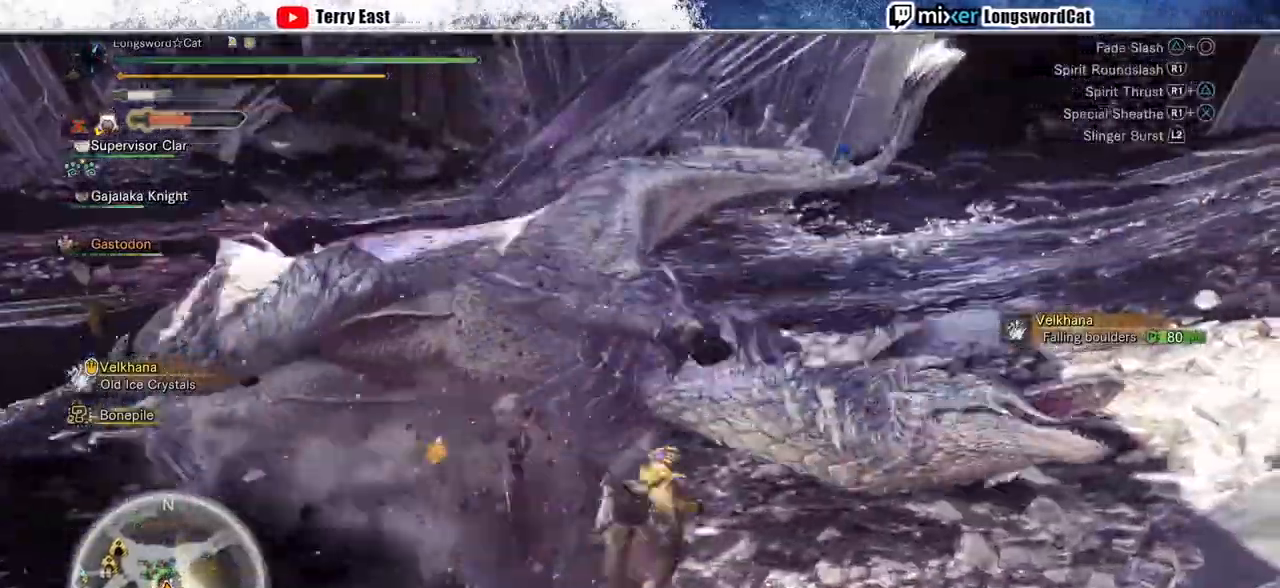
{"buttons": ["R1"], "left_stick": "up-right", "right_stick": "center", "events": [[33, "R1", "up"], [100, "R1", "down"], [200, "DPAD_RIGHT", "down"], [200, "R1", "up"], [267, "DPAD_RIGHT", "up"], [267, "R1", "down"], [367, "R1", "up"], [433, "R1", "down"], [467, "left_stick", "up-right"]]}
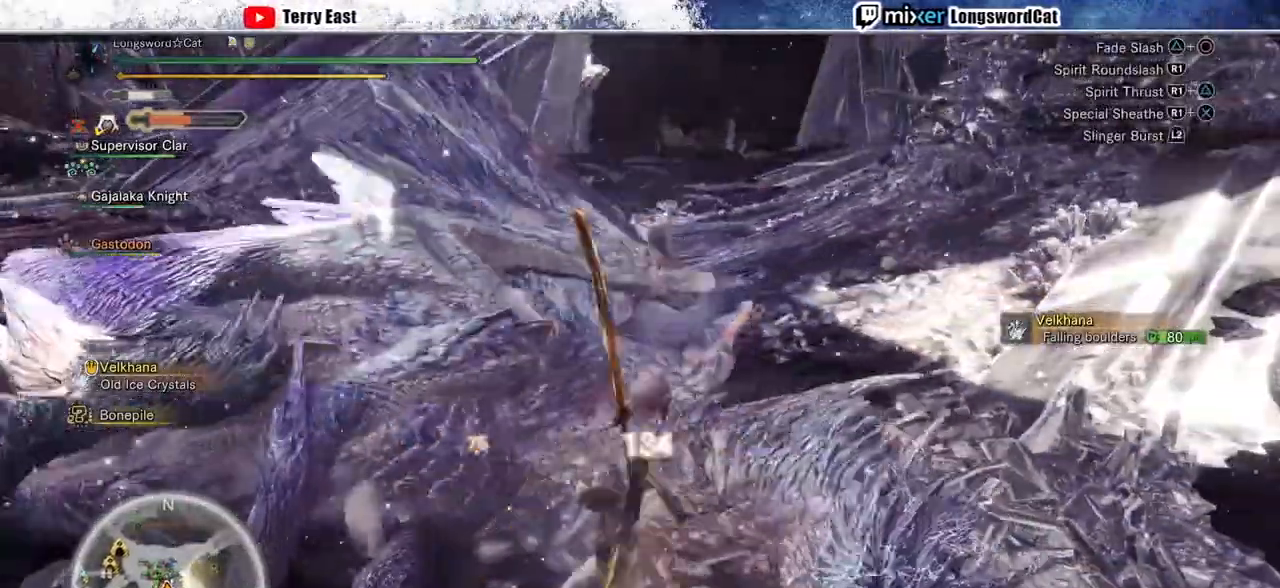
{"buttons": ["R1"], "left_stick": "up-right", "right_stick": "center", "events": [[200, "R1", "up"], [267, "R1", "down"], [367, "R1", "up"], [433, "R1", "down"]]}
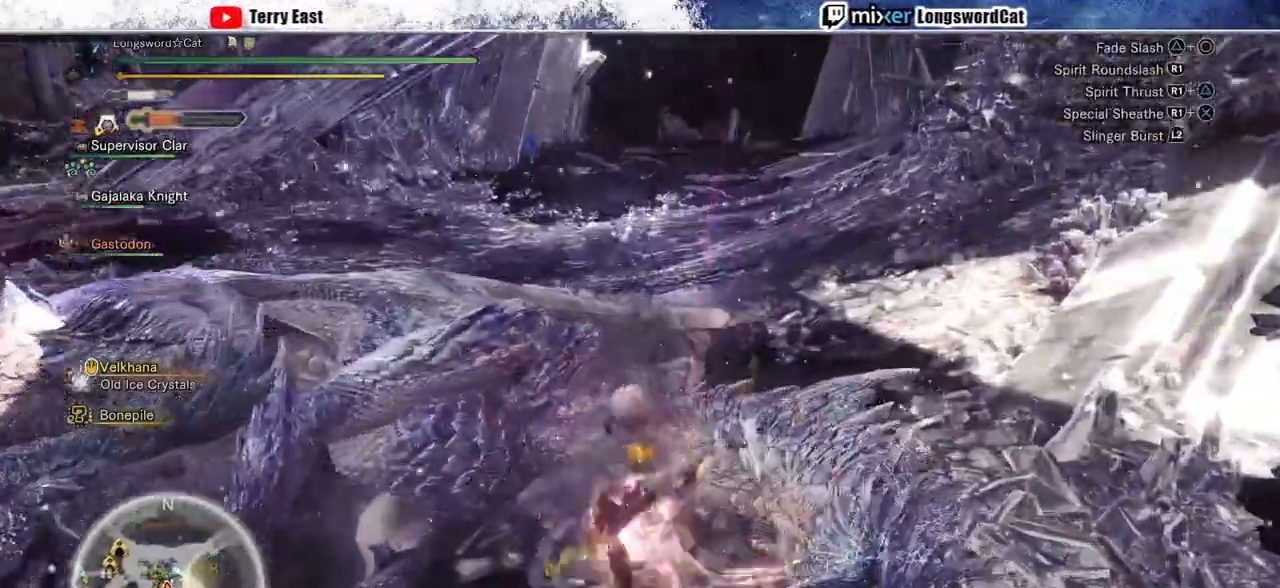
{"buttons": ["CROSS", "L1", "R1"], "left_stick": "up", "right_stick": "center", "events": [[33, "R1", "up"], [100, "R1", "down"], [200, "left_stick", "up"], [300, "CROSS", "down"], [333, "L1", "down"], [400, "CROSS", "up"], [433, "L1", "up"], [467, "CROSS", "down"], [500, "L1", "down"]]}
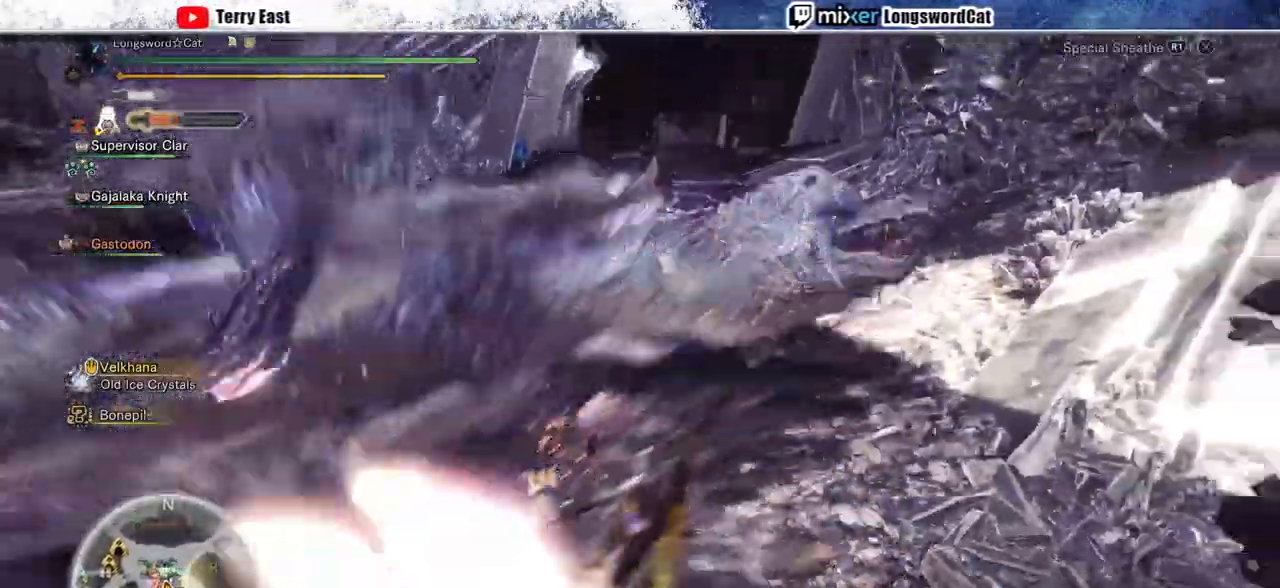
{"buttons": ["CROSS", "R1"], "left_stick": "up", "right_stick": "center", "events": [[67, "CROSS", "up"], [133, "CROSS", "down"], [133, "L1", "up"], [200, "CROSS", "up"], [200, "L1", "down"], [267, "CROSS", "down"], [333, "CROSS", "up"], [333, "L1", "up"], [400, "CROSS", "down"]]}
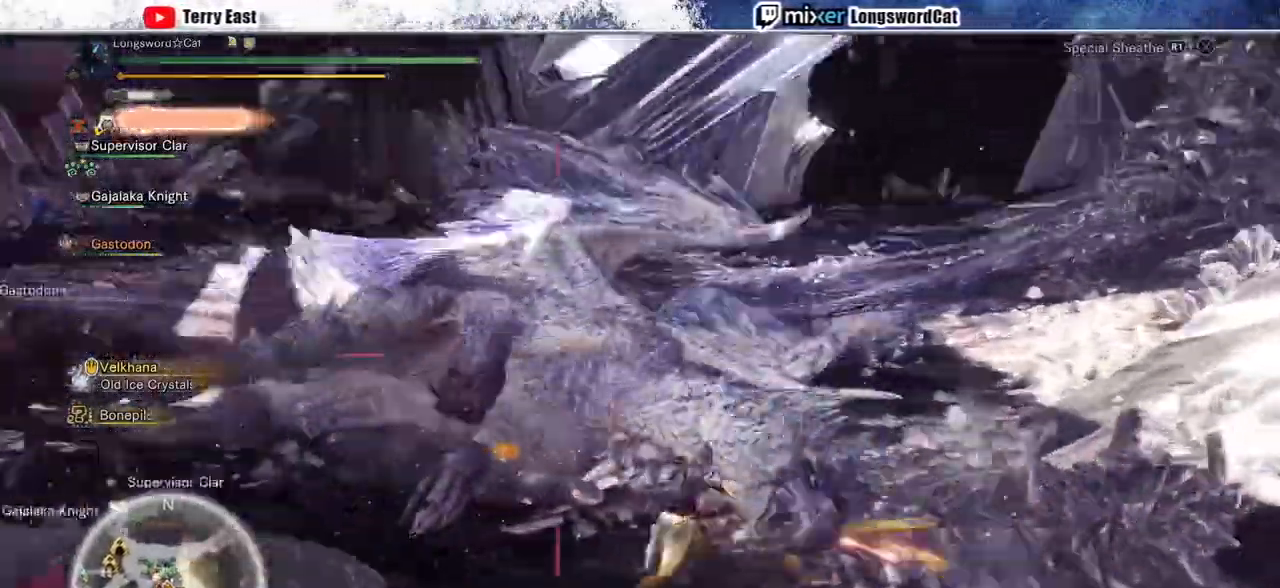
{"buttons": [], "left_stick": "center", "right_stick": "center", "events": [[33, "CROSS", "up"], [67, "R1", "up"], [233, "TRIANGLE", "down"], [267, "TRIANGLE", "up"], [267, "left_stick", "center"], [333, "DPAD_UP", "down"], [367, "TRIANGLE", "down"], [400, "DPAD_UP", "up"], [467, "TRIANGLE", "up"]]}
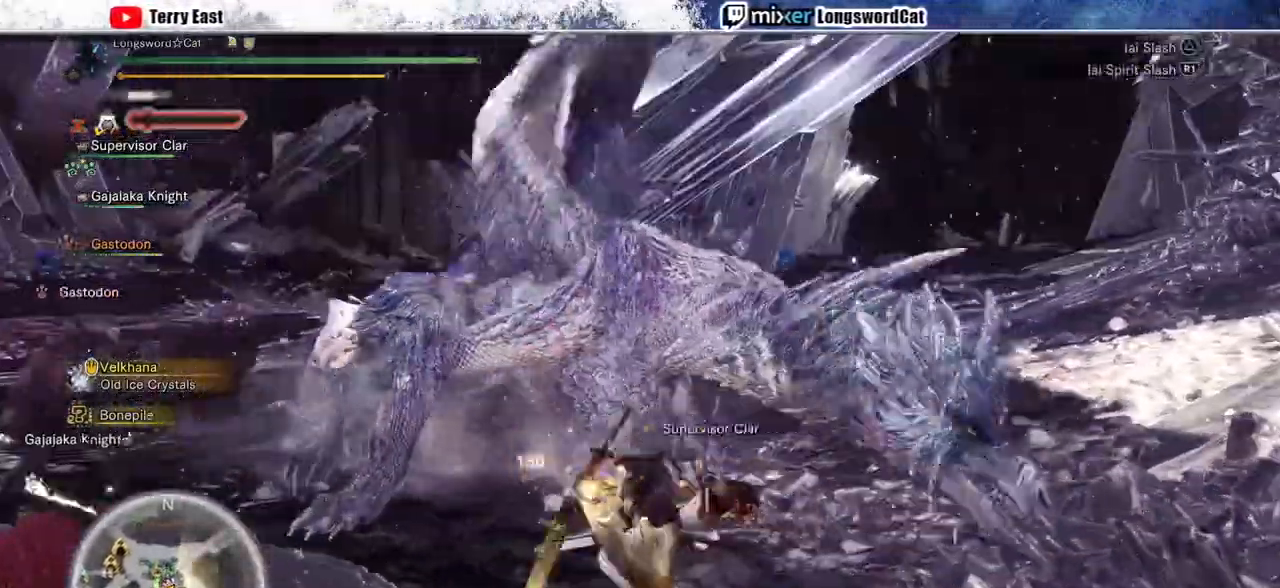
{"buttons": [], "left_stick": "up", "right_stick": "center", "events": [[33, "TRIANGLE", "down"], [133, "TRIANGLE", "up"], [167, "left_stick", "up"], [200, "TRIANGLE", "down"], [300, "TRIANGLE", "up"], [400, "TRIANGLE", "down"], [467, "TRIANGLE", "up"]]}
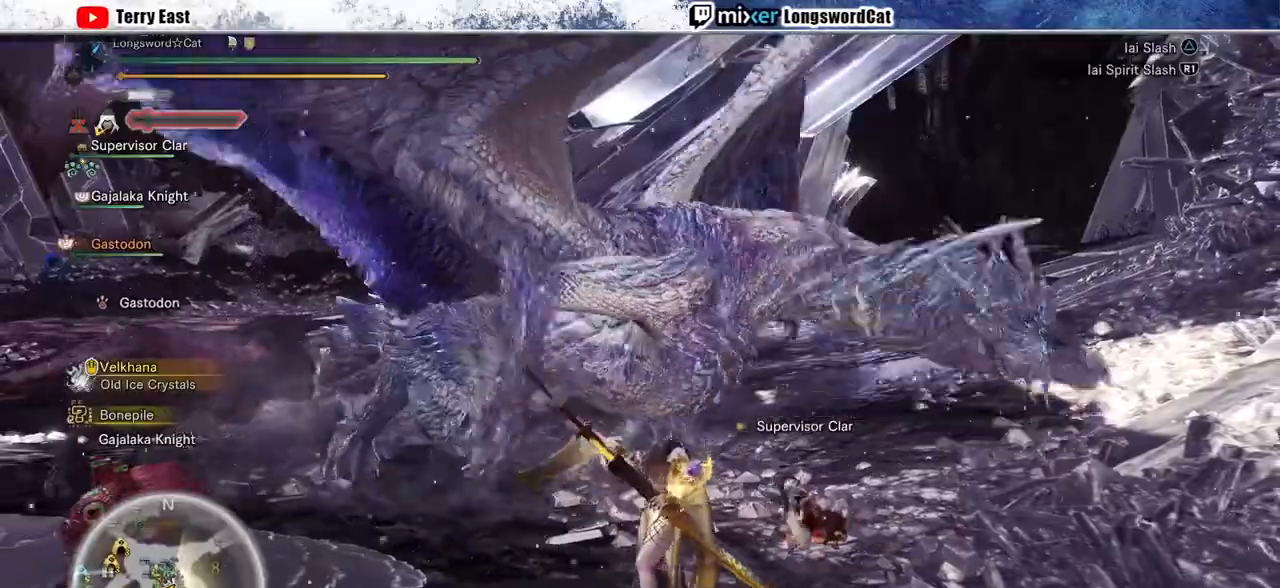
{"buttons": [], "left_stick": "up", "right_stick": "center", "events": [[33, "TRIANGLE", "down"], [133, "TRIANGLE", "up"], [233, "TRIANGLE", "down"], [300, "TRIANGLE", "up"], [367, "TRIANGLE", "down"], [467, "TRIANGLE", "up"]]}
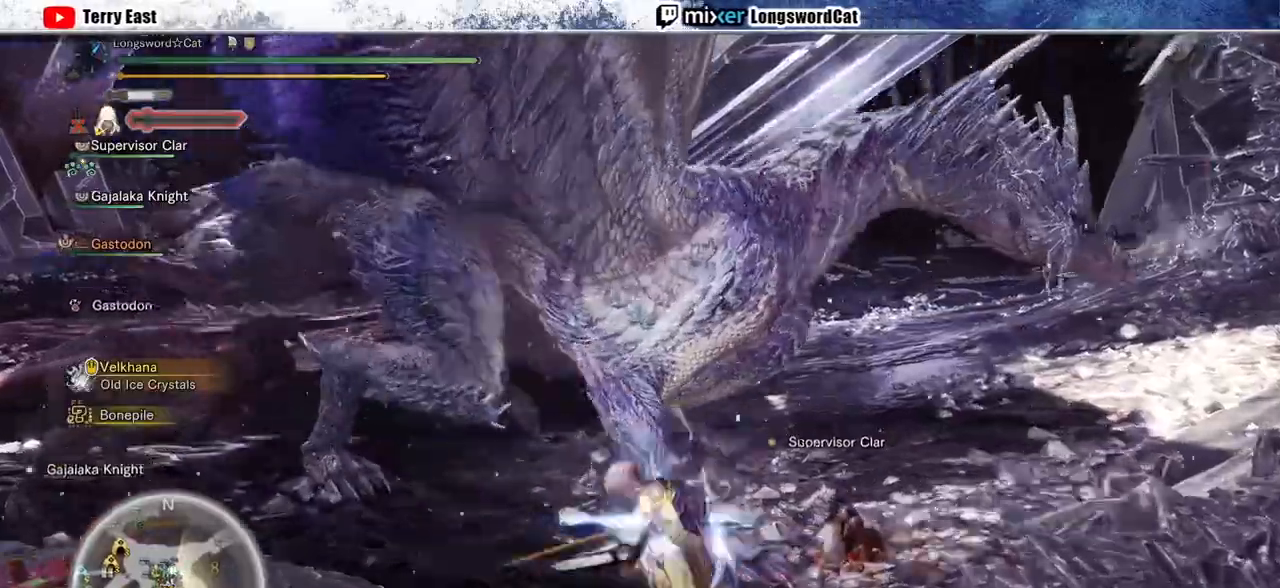
{"buttons": ["DPAD_LEFT"], "left_stick": "center", "right_stick": "center", "events": [[33, "left_stick", "center"], [233, "R1", "down"], [333, "R1", "up"], [400, "R1", "down"], [467, "DPAD_LEFT", "down"], [500, "R1", "up"]]}
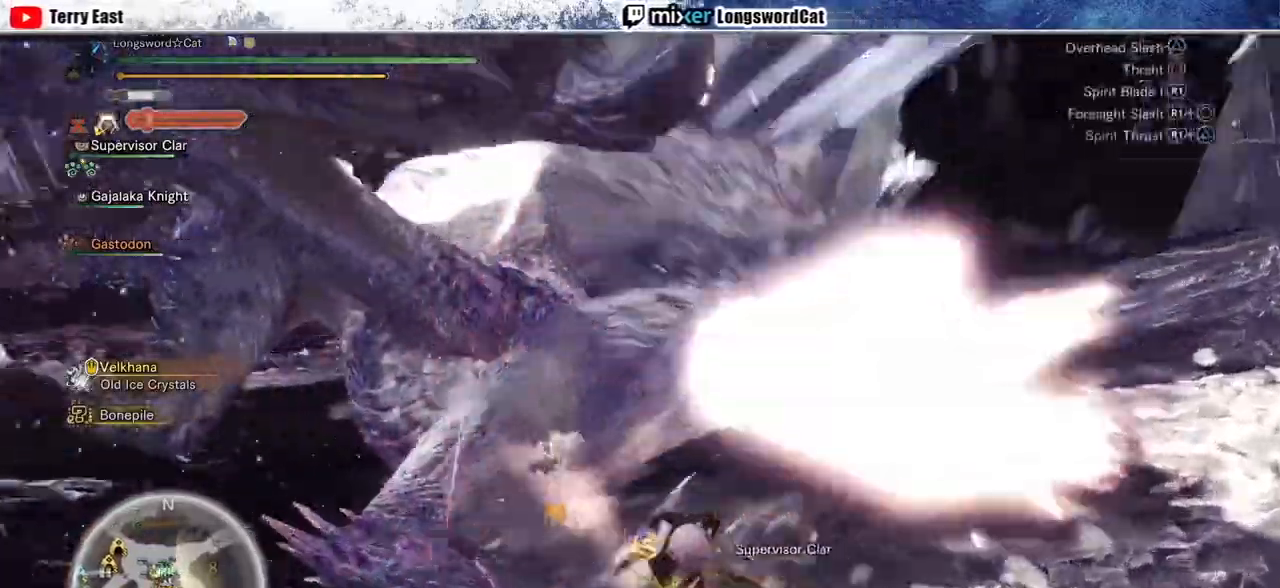
{"buttons": [], "left_stick": "center", "right_stick": "center", "events": [[67, "DPAD_LEFT", "up"], [67, "R1", "down"], [133, "R1", "up"], [233, "R1", "down"], [300, "R1", "up"], [367, "R1", "down"], [433, "R1", "up"]]}
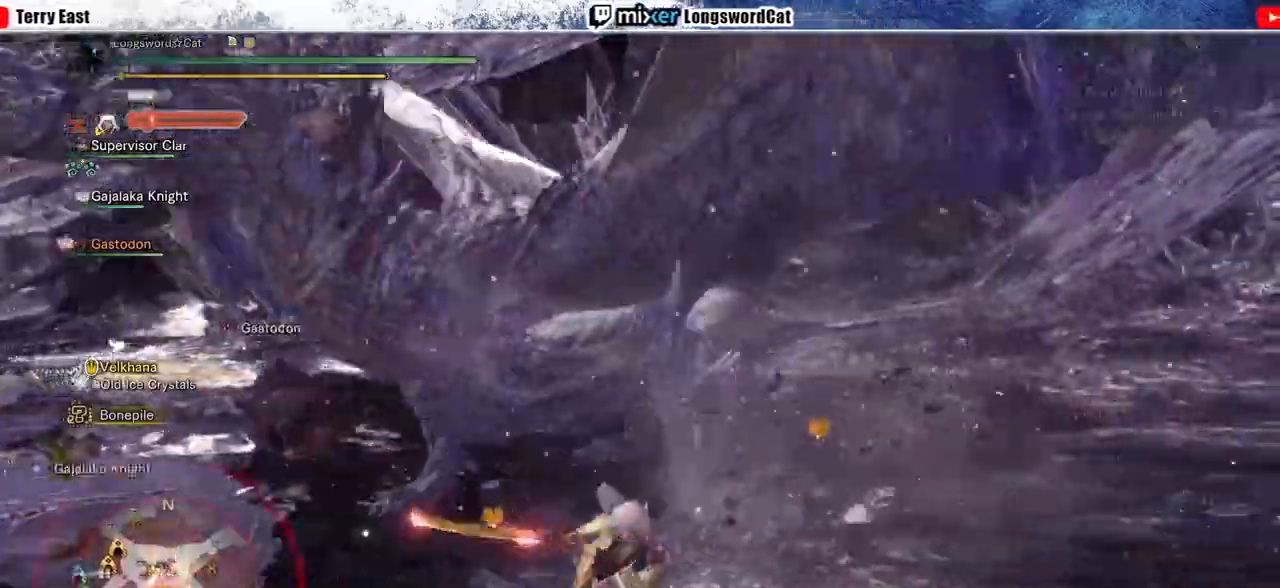
{"buttons": [], "left_stick": "center", "right_stick": "center", "events": [[333, "DPAD_LEFT", "down"], [400, "DPAD_LEFT", "up"]]}
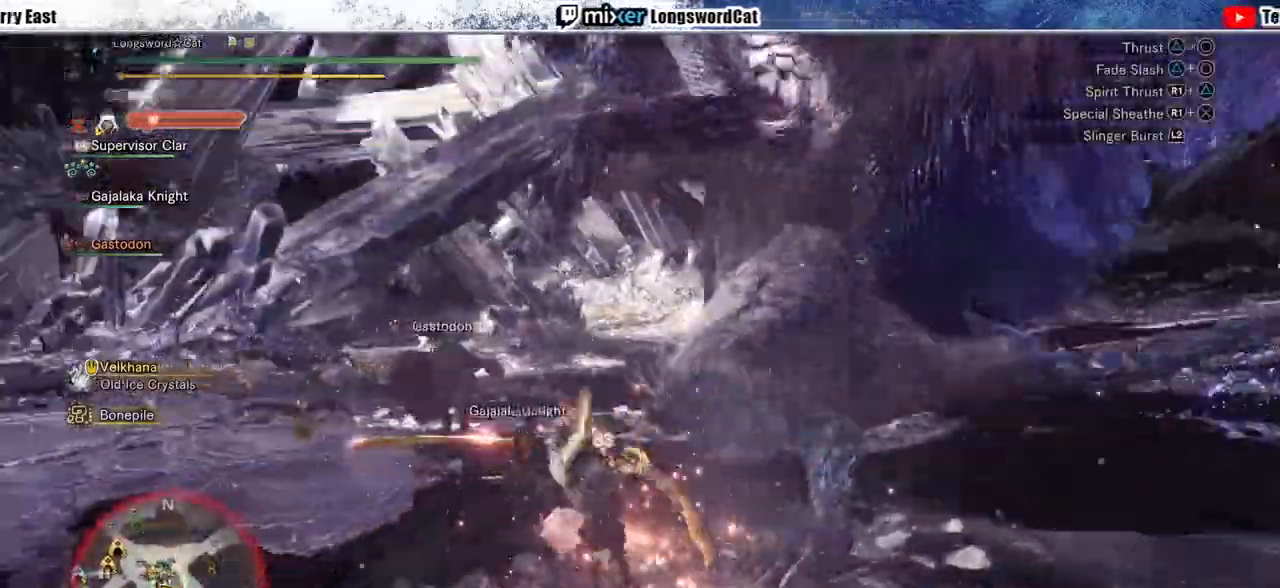
{"buttons": ["R1"], "left_stick": "up-left", "right_stick": "center", "events": [[33, "R1", "down"], [67, "TRIANGLE", "down"], [133, "TRIANGLE", "up"], [200, "TRIANGLE", "down"], [267, "left_stick", "up-left"], [300, "TRIANGLE", "up"], [367, "TRIANGLE", "down"], [467, "TRIANGLE", "up"]]}
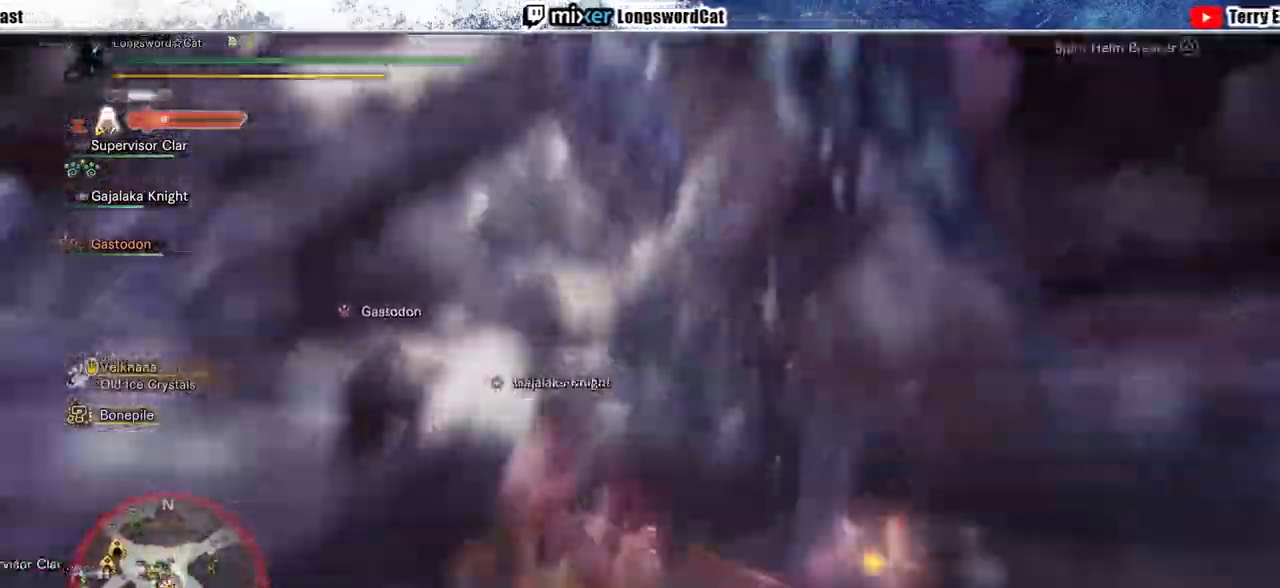
{"buttons": ["TRIANGLE", "R1"], "left_stick": "up-left", "right_stick": "center", "events": [[33, "TRIANGLE", "down"]]}
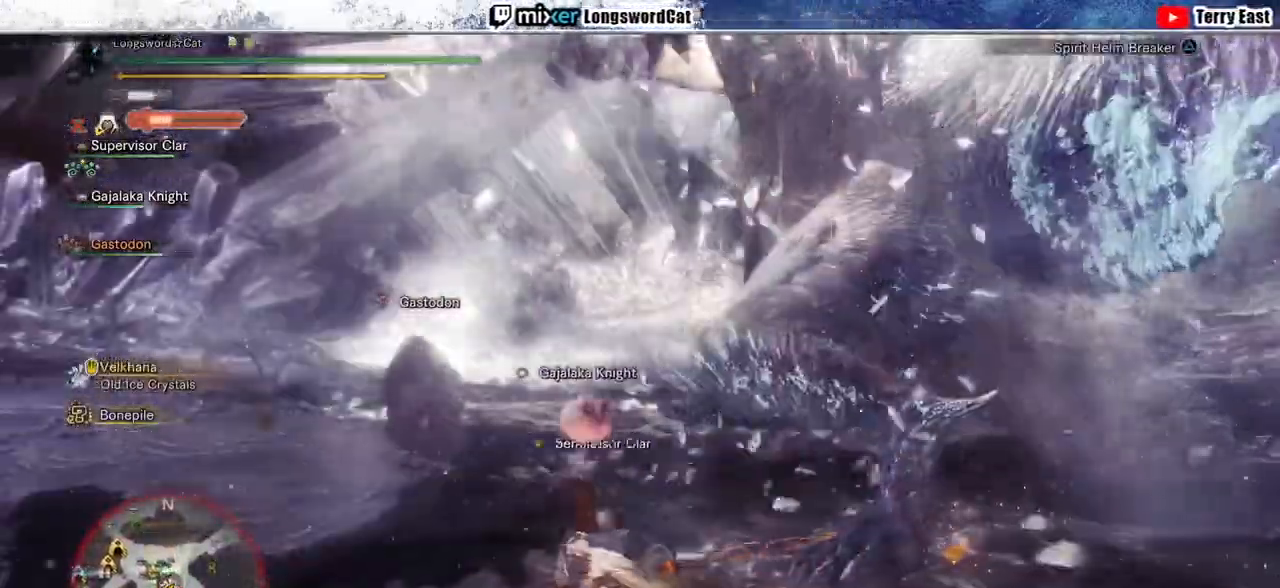
{"buttons": ["TRIANGLE", "R1"], "left_stick": "up-left", "right_stick": "center", "events": []}
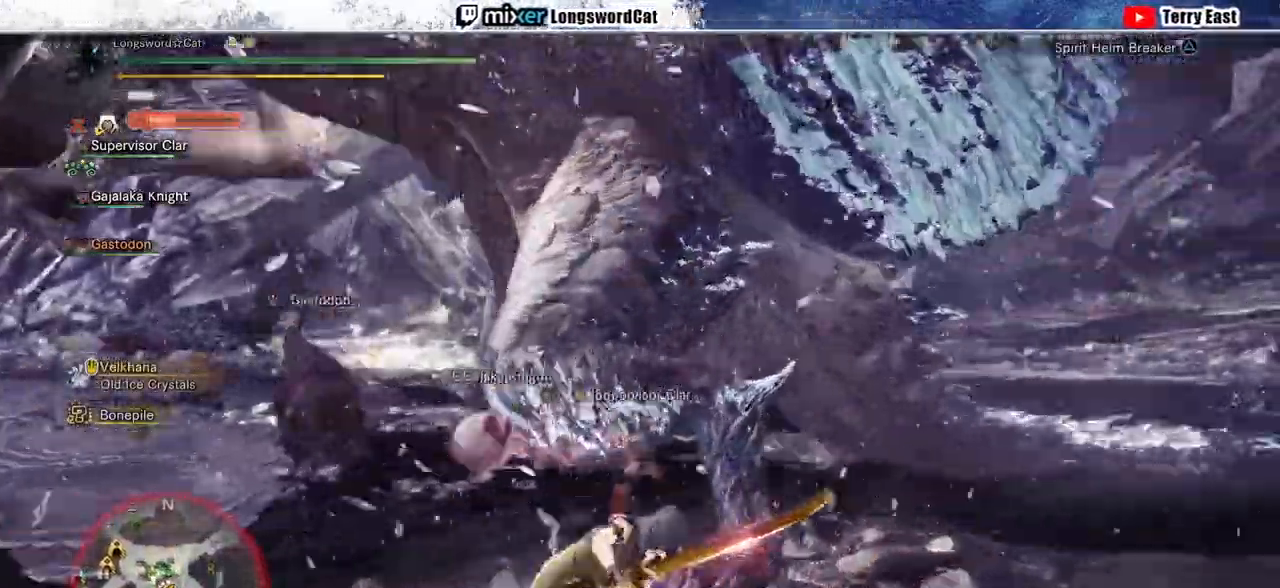
{"buttons": [], "left_stick": "up-left", "right_stick": "left", "events": [[100, "R1", "up"], [100, "TRIANGLE", "up"], [500, "right_stick", "left"]]}